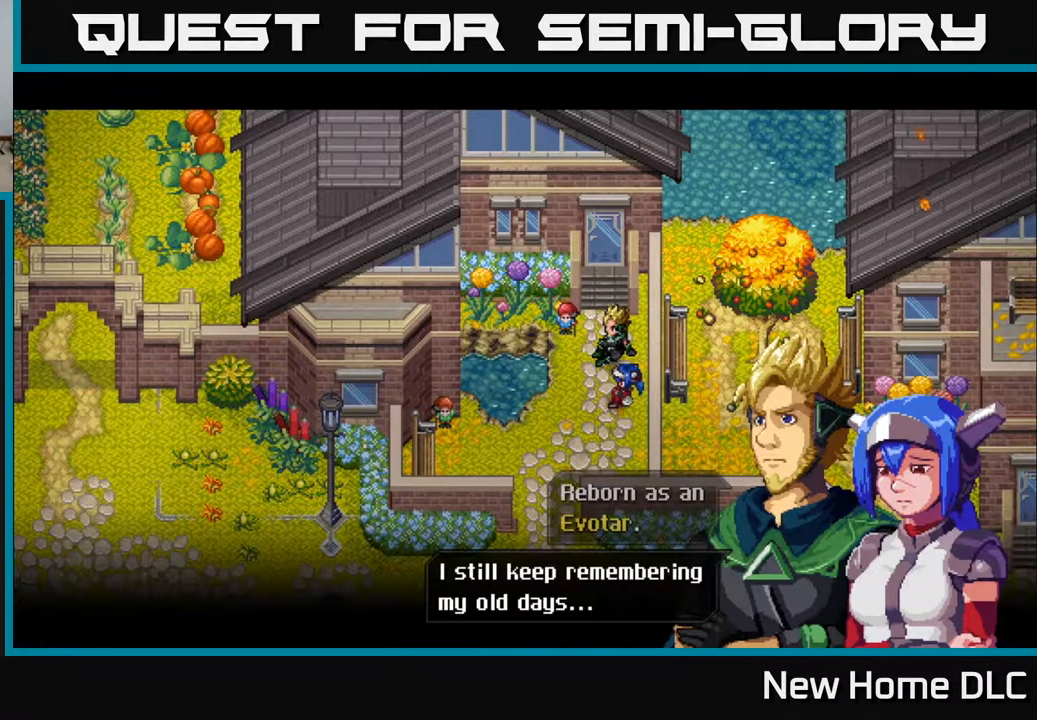
Gameplay with a controller (Xbox layout); each line is a JSON object with the inputs held at the frame after it. "events" lists button and stick changes between this image and that frame as [ms after this image, input, new state], when the widget could be followed in between.
{"buttons": [], "left_stick": "center", "right_stick": "center", "events": [[83, "A", "down"], [233, "A", "up"]]}
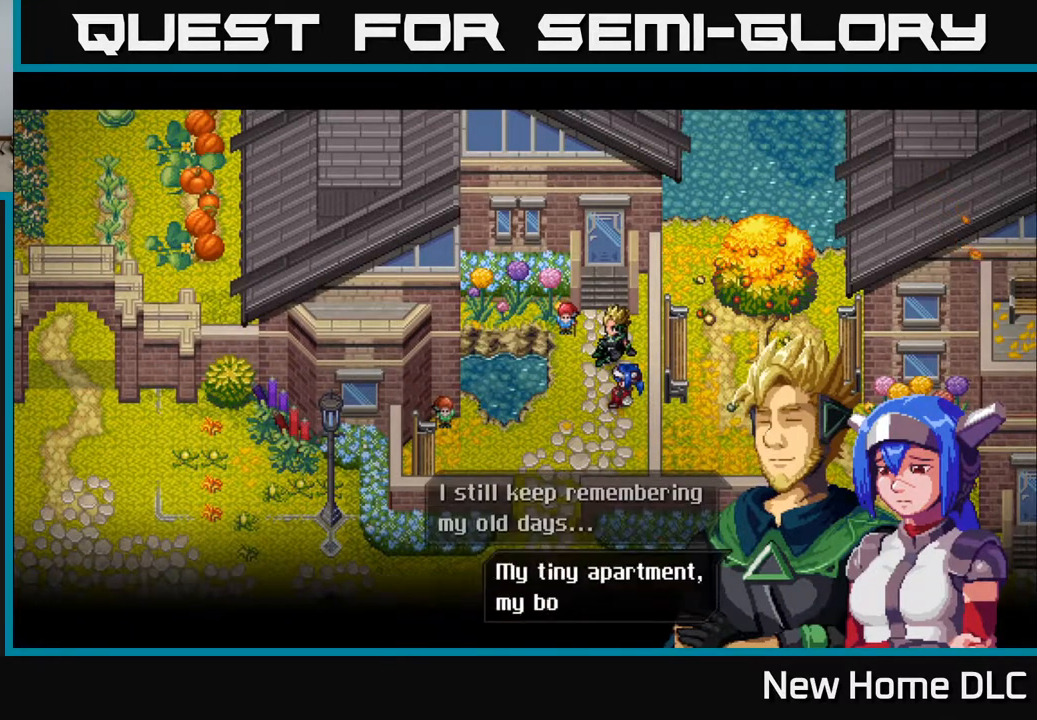
{"buttons": [], "left_stick": "center", "right_stick": "center", "events": []}
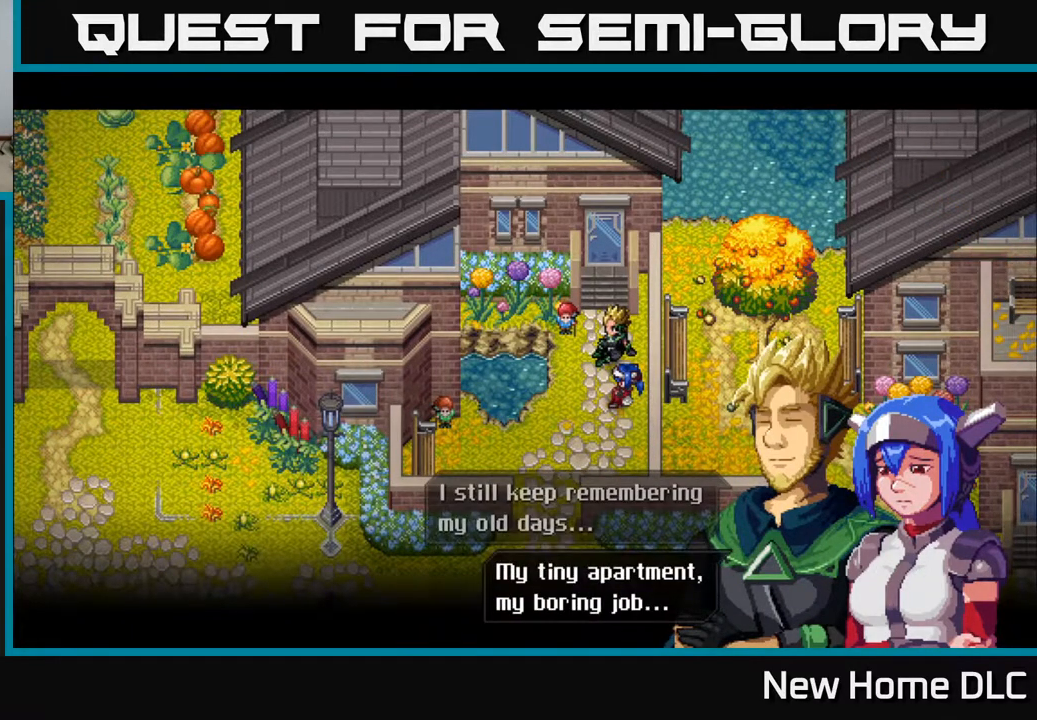
{"buttons": [], "left_stick": "center", "right_stick": "center", "events": [[250, "A", "down"], [433, "A", "up"]]}
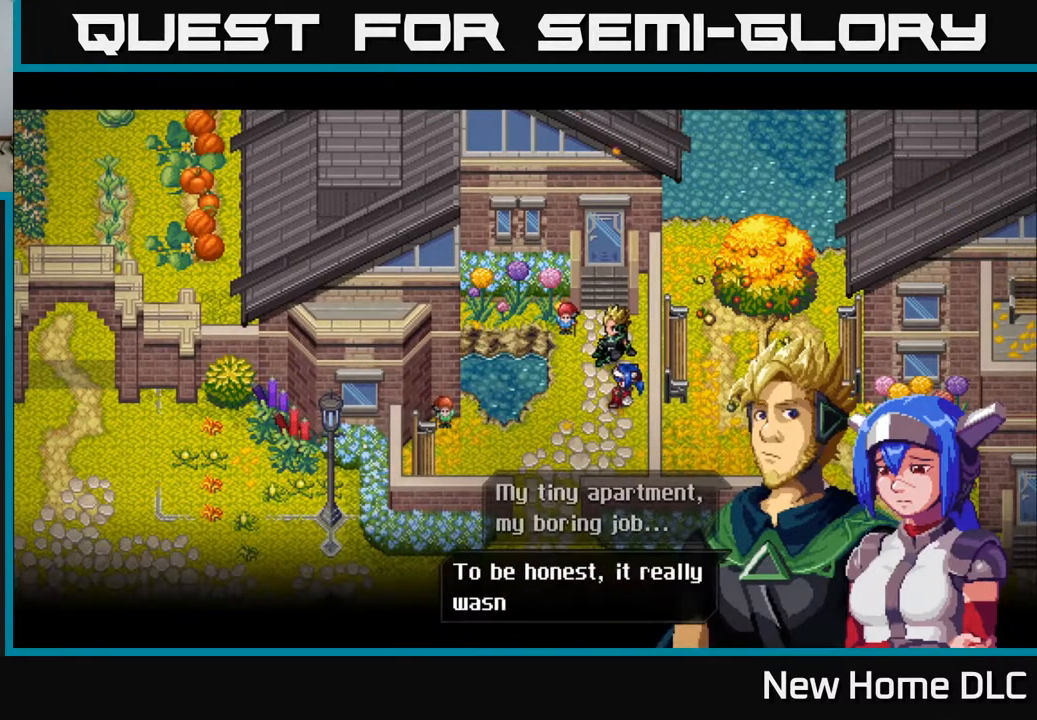
{"buttons": [], "left_stick": "center", "right_stick": "center", "events": []}
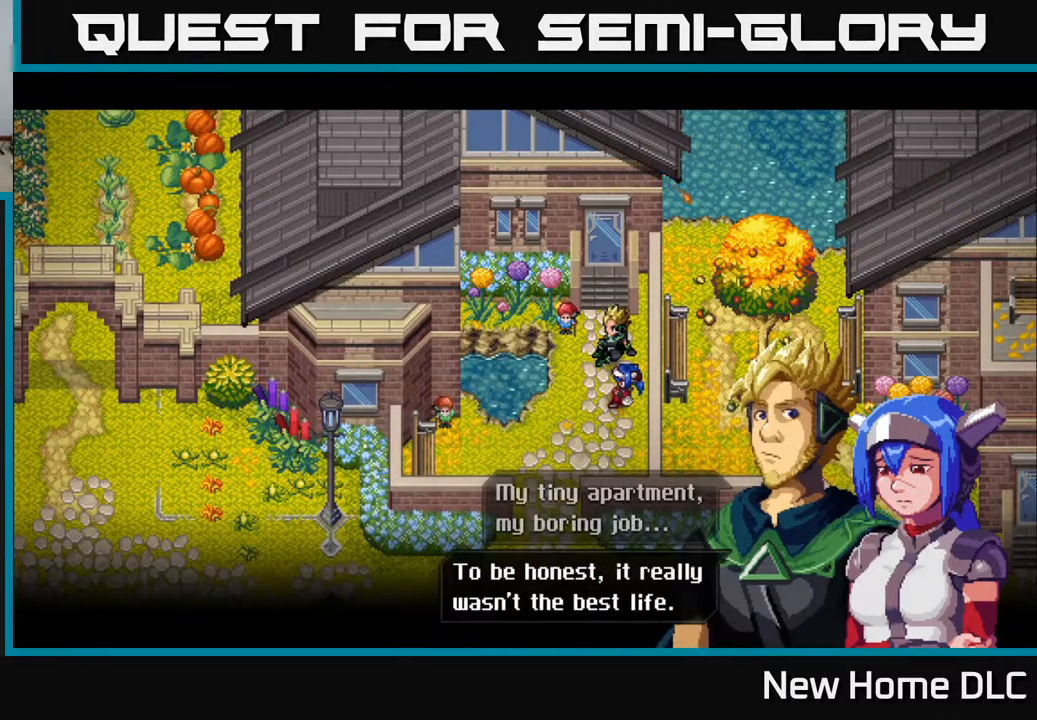
{"buttons": [], "left_stick": "center", "right_stick": "center", "events": [[317, "A", "down"], [483, "A", "up"]]}
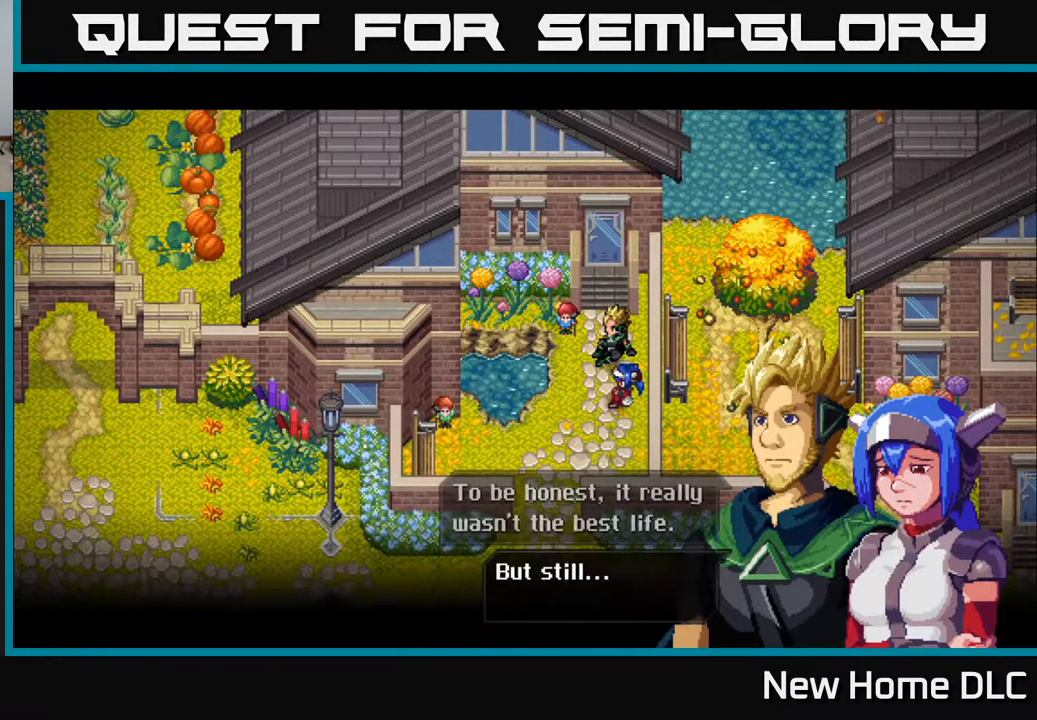
{"buttons": [], "left_stick": "center", "right_stick": "center", "events": []}
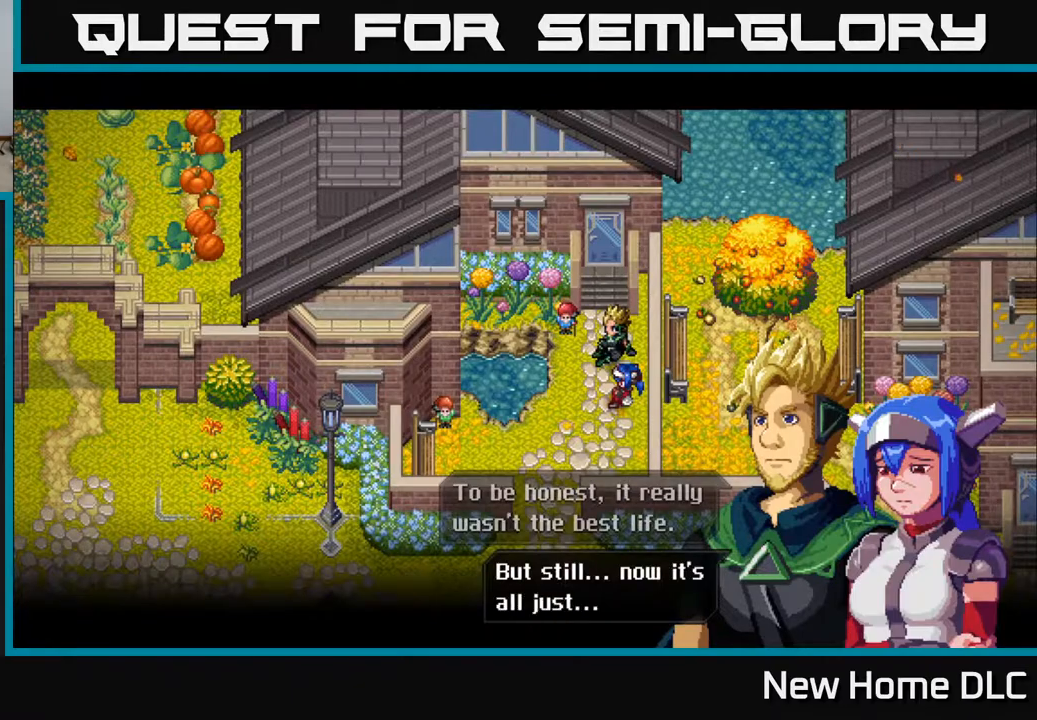
{"buttons": [], "left_stick": "center", "right_stick": "center", "events": []}
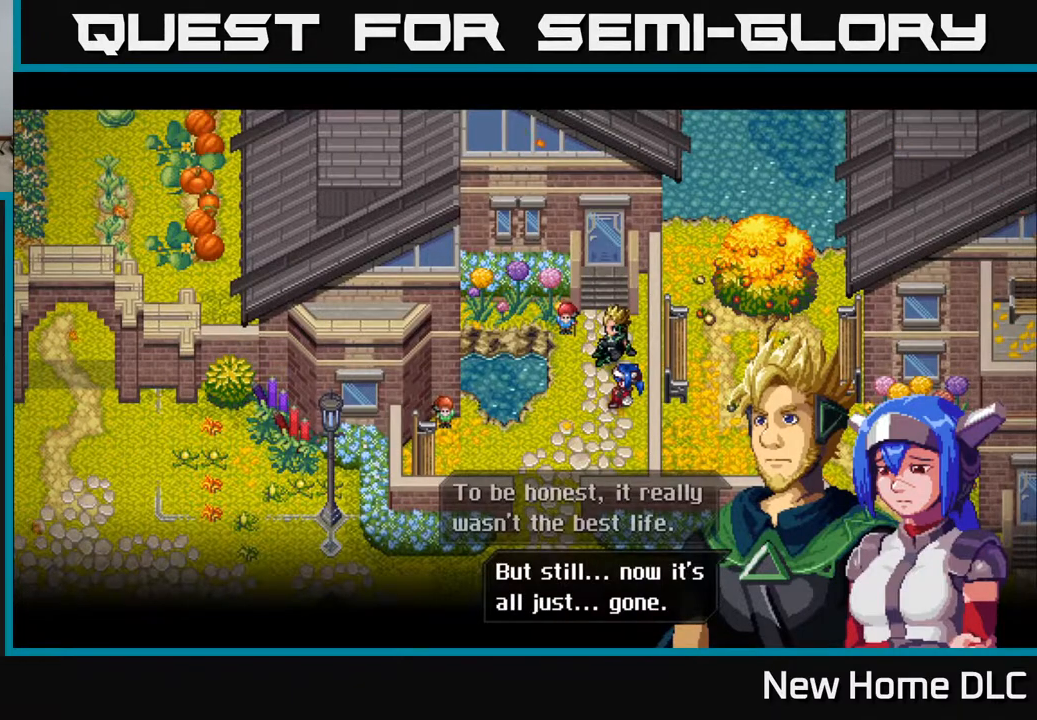
{"buttons": [], "left_stick": "center", "right_stick": "center", "events": [[67, "A", "down"], [233, "A", "up"]]}
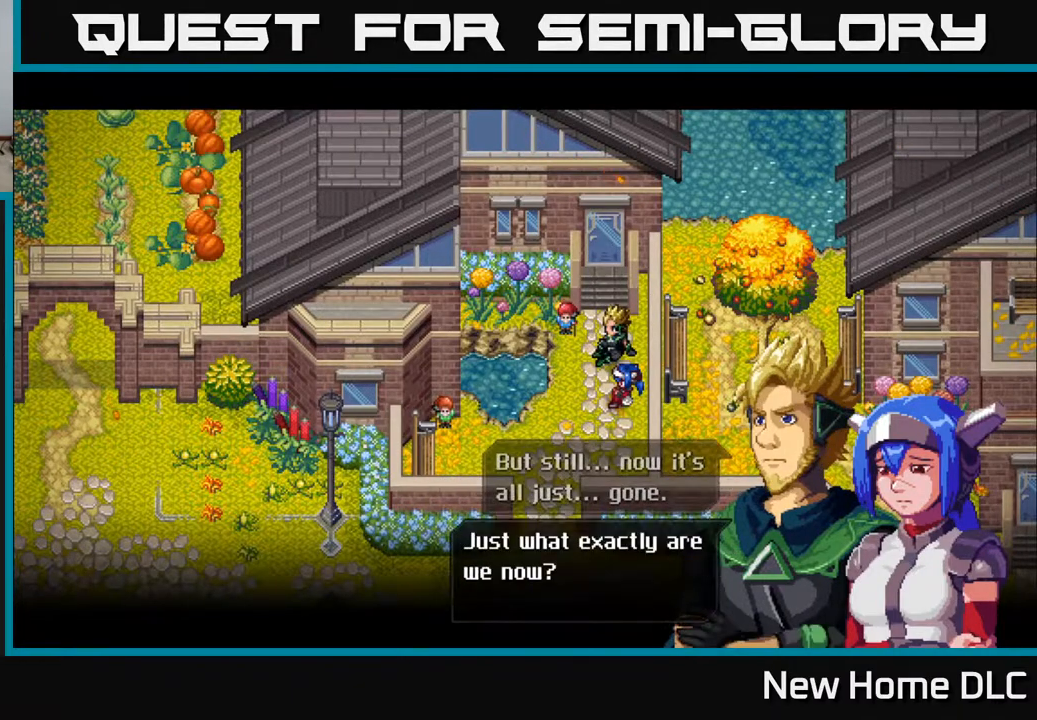
{"buttons": [], "left_stick": "center", "right_stick": "center", "events": []}
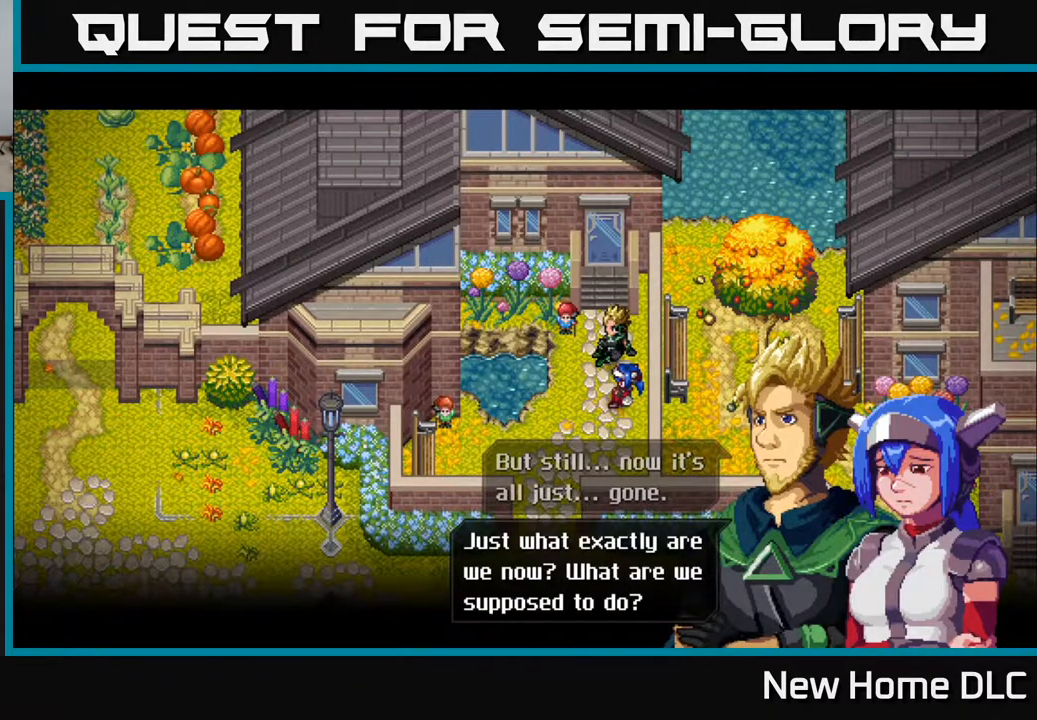
{"buttons": ["A"], "left_stick": "center", "right_stick": "center", "events": [[400, "A", "down"]]}
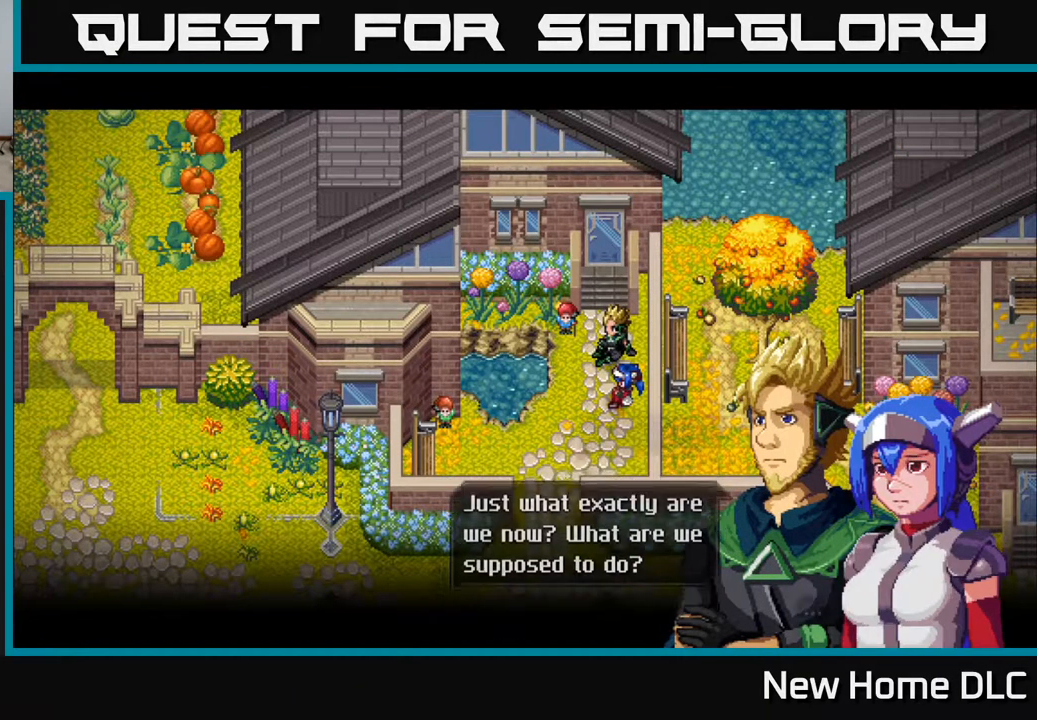
{"buttons": [], "left_stick": "center", "right_stick": "center", "events": [[100, "A", "up"]]}
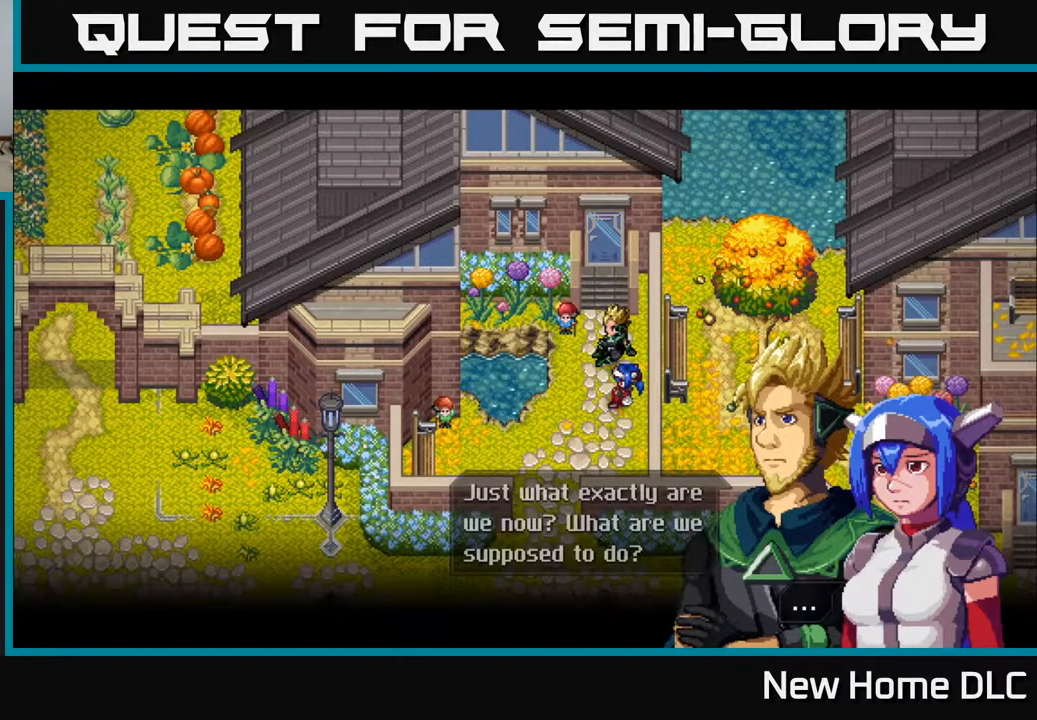
{"buttons": [], "left_stick": "center", "right_stick": "center", "events": [[350, "A", "down"], [483, "A", "up"]]}
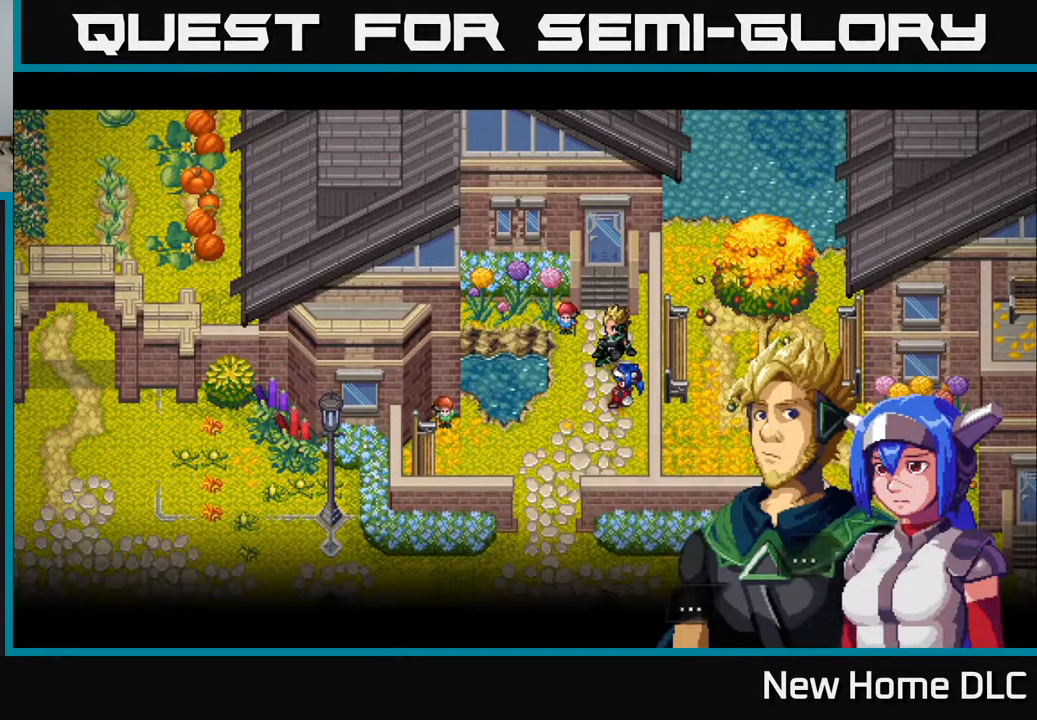
{"buttons": ["A"], "left_stick": "center", "right_stick": "center", "events": [[483, "A", "down"]]}
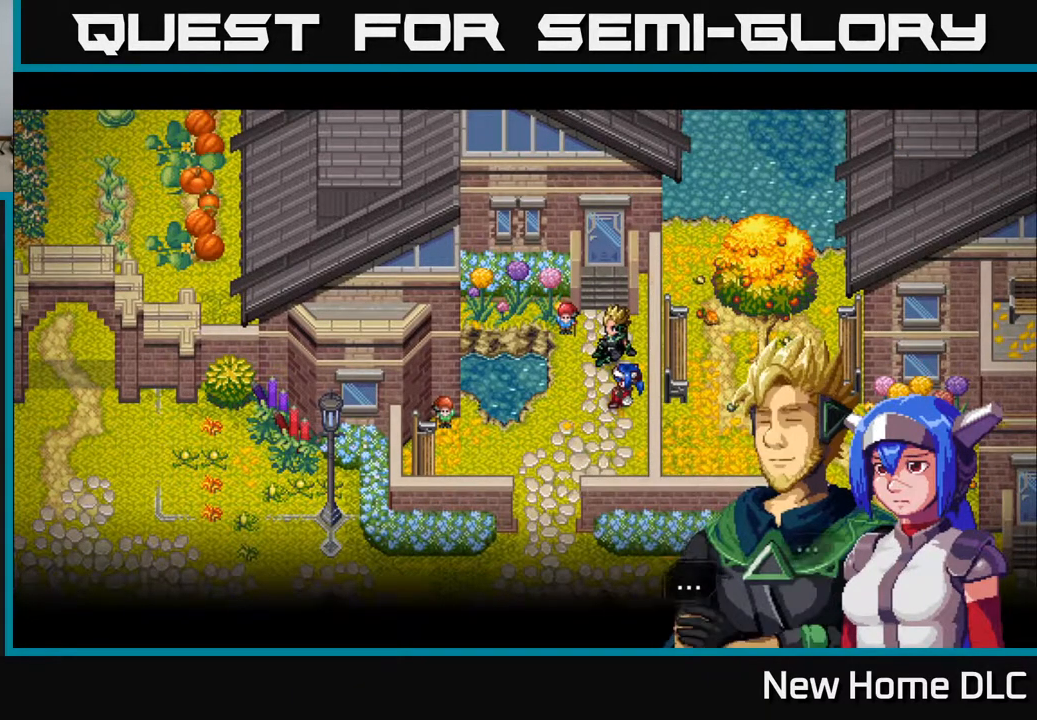
{"buttons": [], "left_stick": "center", "right_stick": "center", "events": [[117, "A", "up"]]}
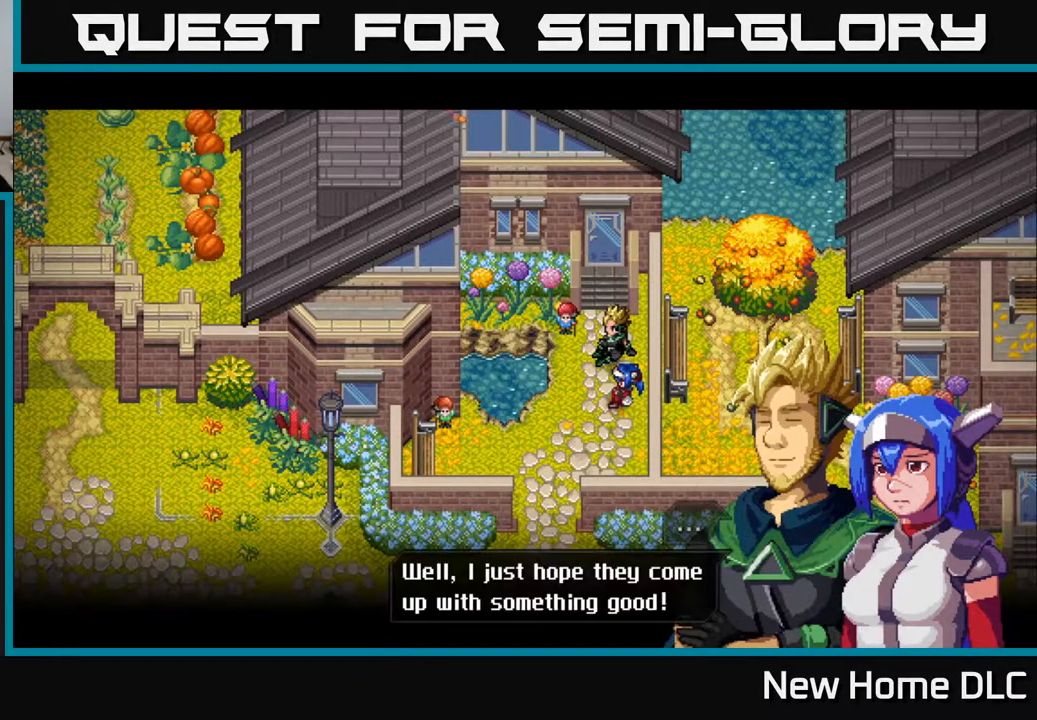
{"buttons": [], "left_stick": "center", "right_stick": "center", "events": []}
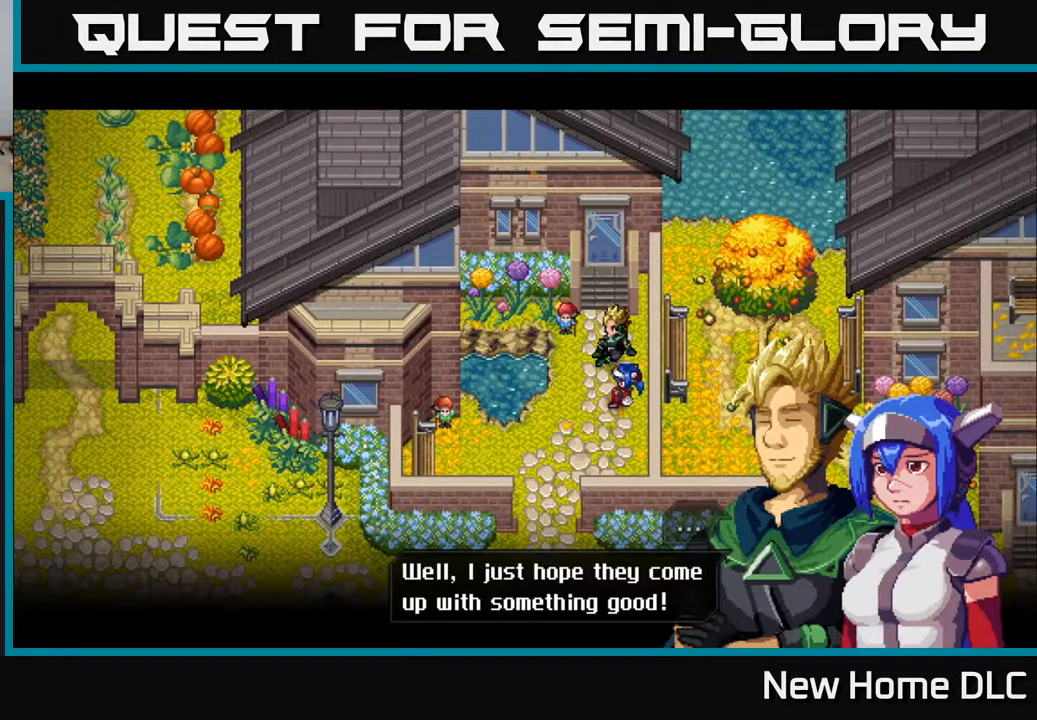
{"buttons": [], "left_stick": "center", "right_stick": "center", "events": []}
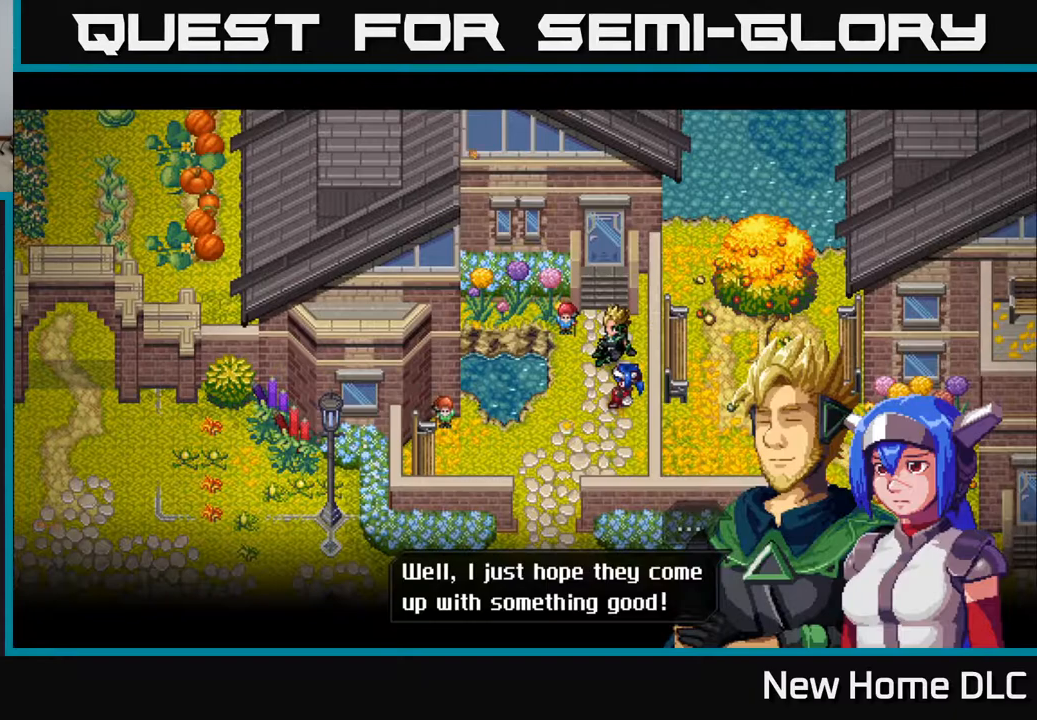
{"buttons": [], "left_stick": "center", "right_stick": "center", "events": []}
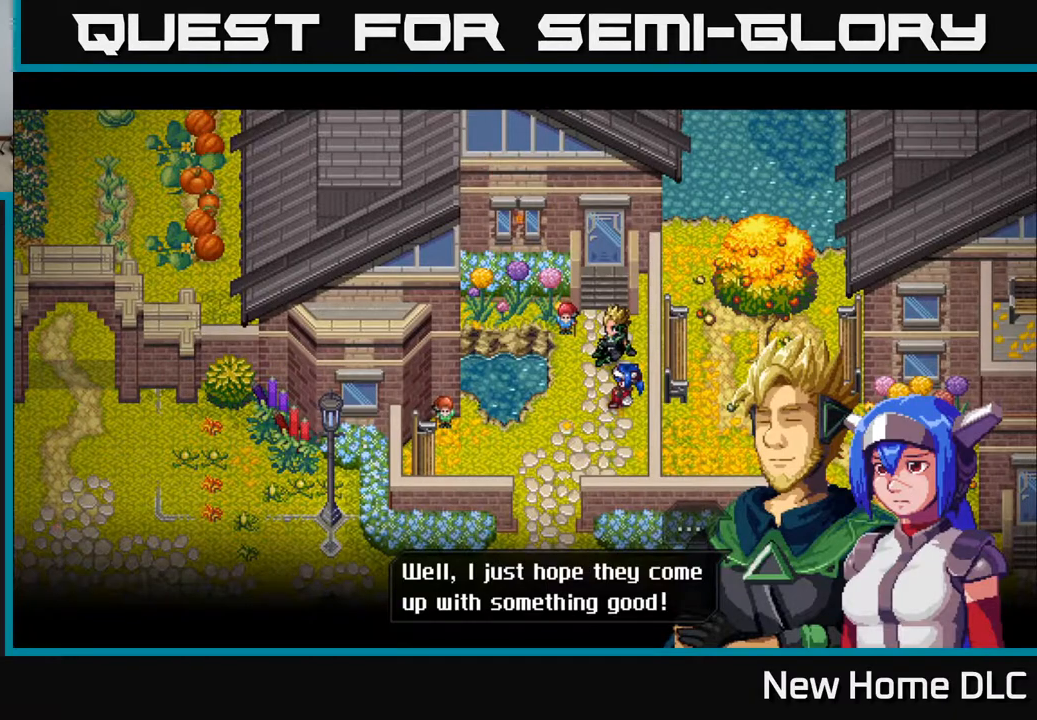
{"buttons": ["A"], "left_stick": "center", "right_stick": "center", "events": [[433, "A", "down"]]}
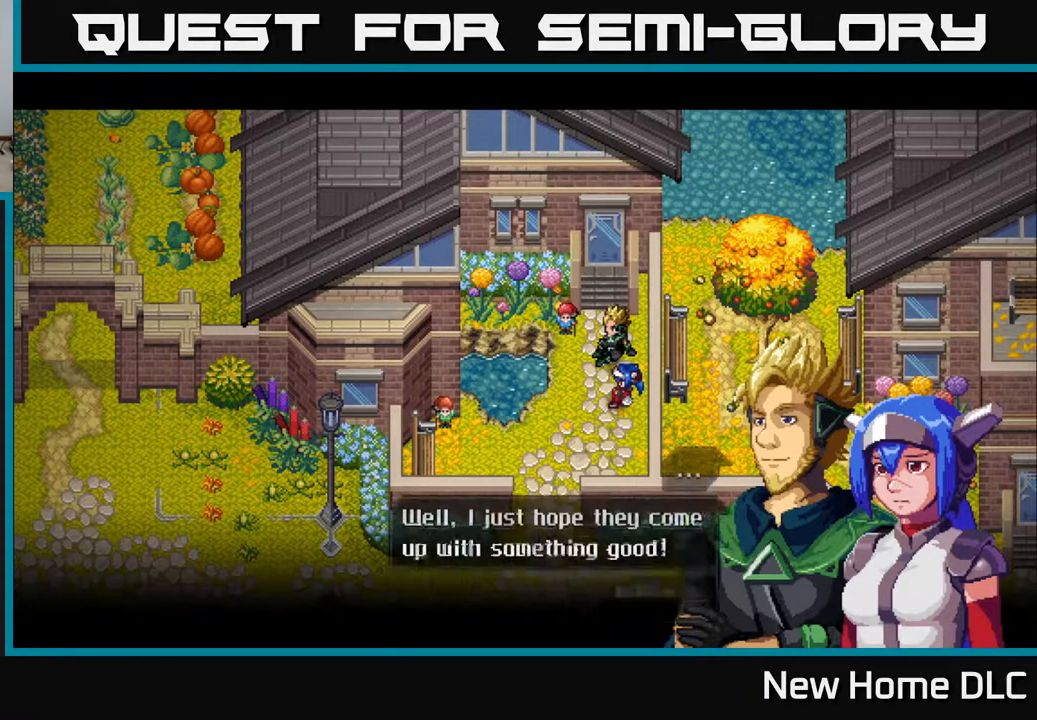
{"buttons": [], "left_stick": "center", "right_stick": "center", "events": [[117, "A", "up"]]}
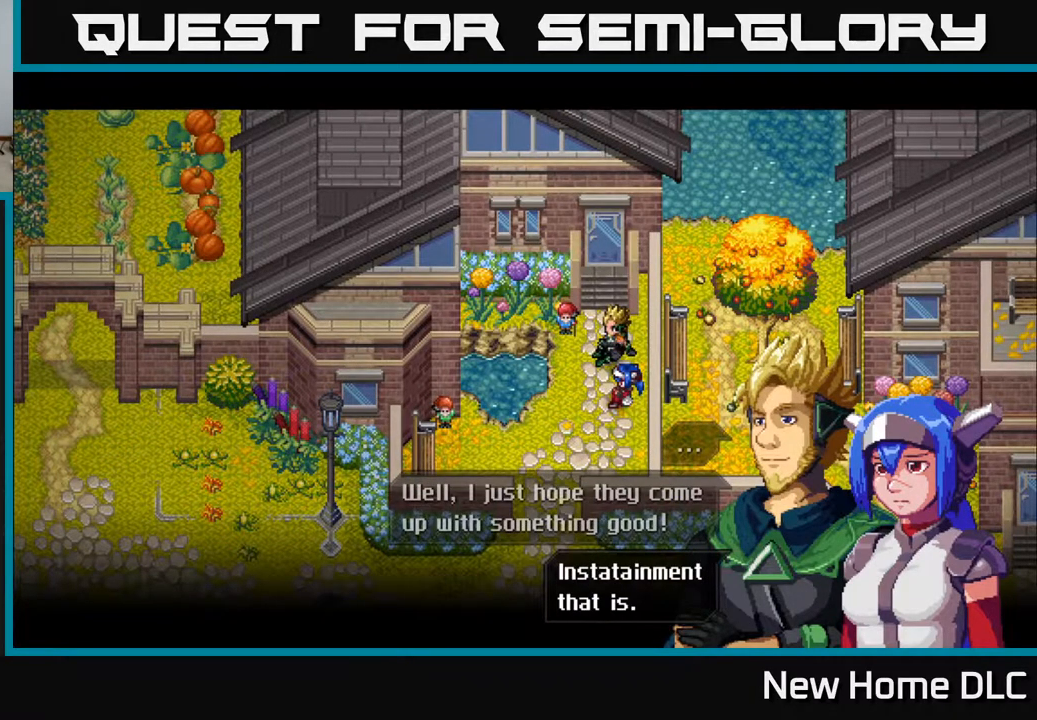
{"buttons": ["A"], "left_stick": "center", "right_stick": "center", "events": [[467, "A", "down"]]}
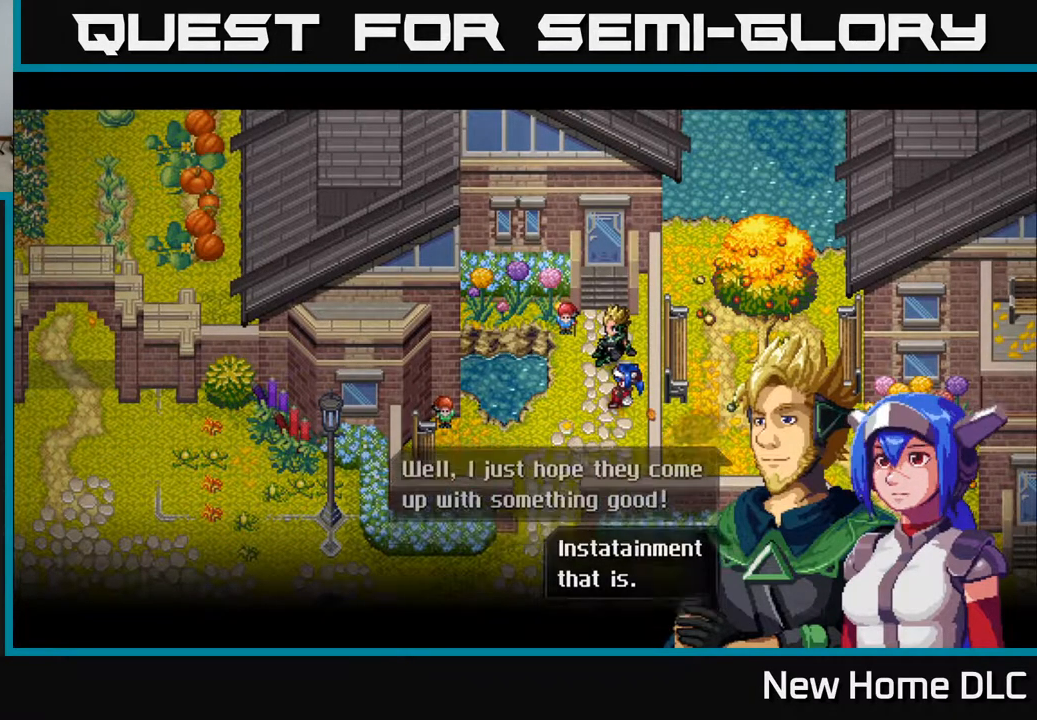
{"buttons": [], "left_stick": "center", "right_stick": "center", "events": [[100, "A", "up"]]}
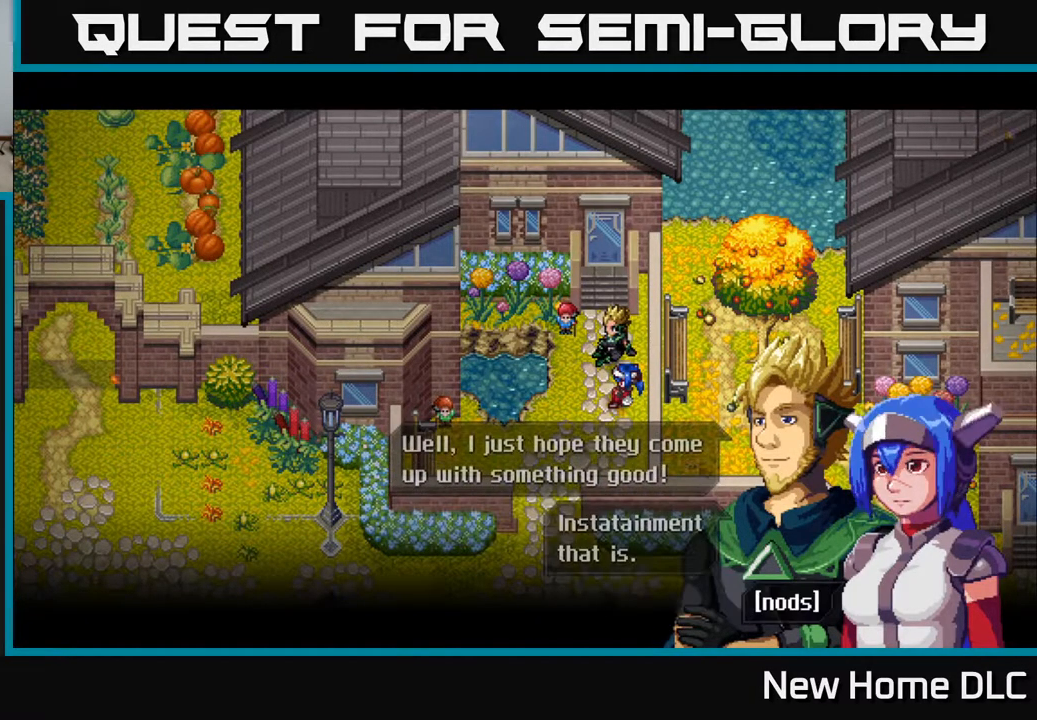
{"buttons": [], "left_stick": "center", "right_stick": "center", "events": [[100, "A", "down"], [250, "A", "up"]]}
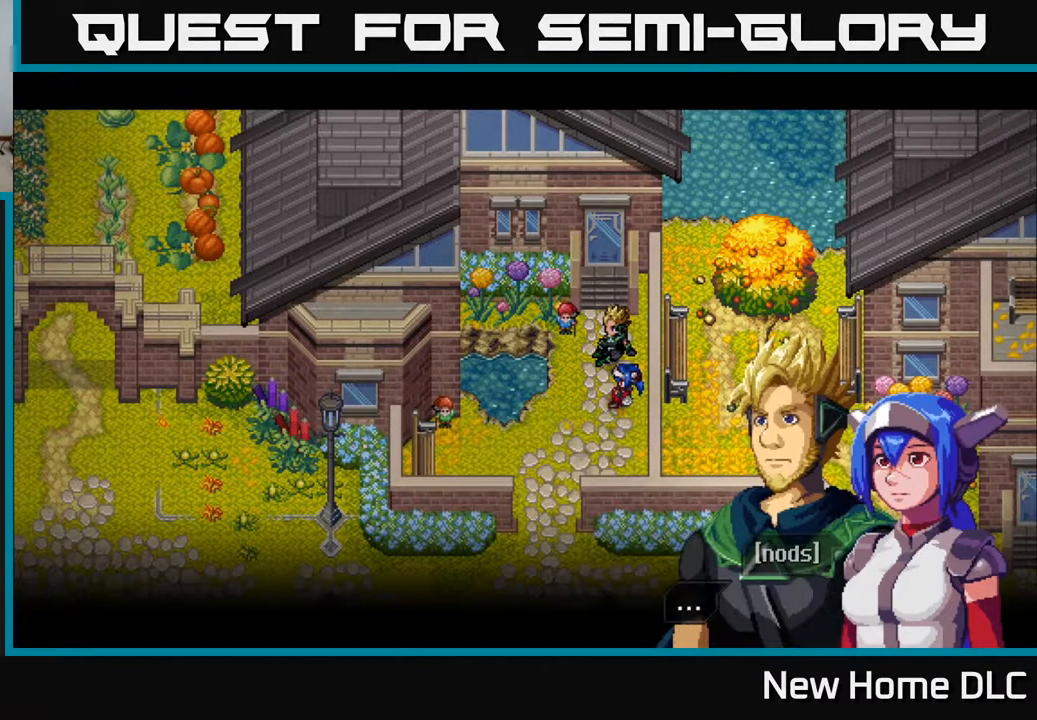
{"buttons": [], "left_stick": "center", "right_stick": "center", "events": [[300, "A", "down"], [417, "A", "up"]]}
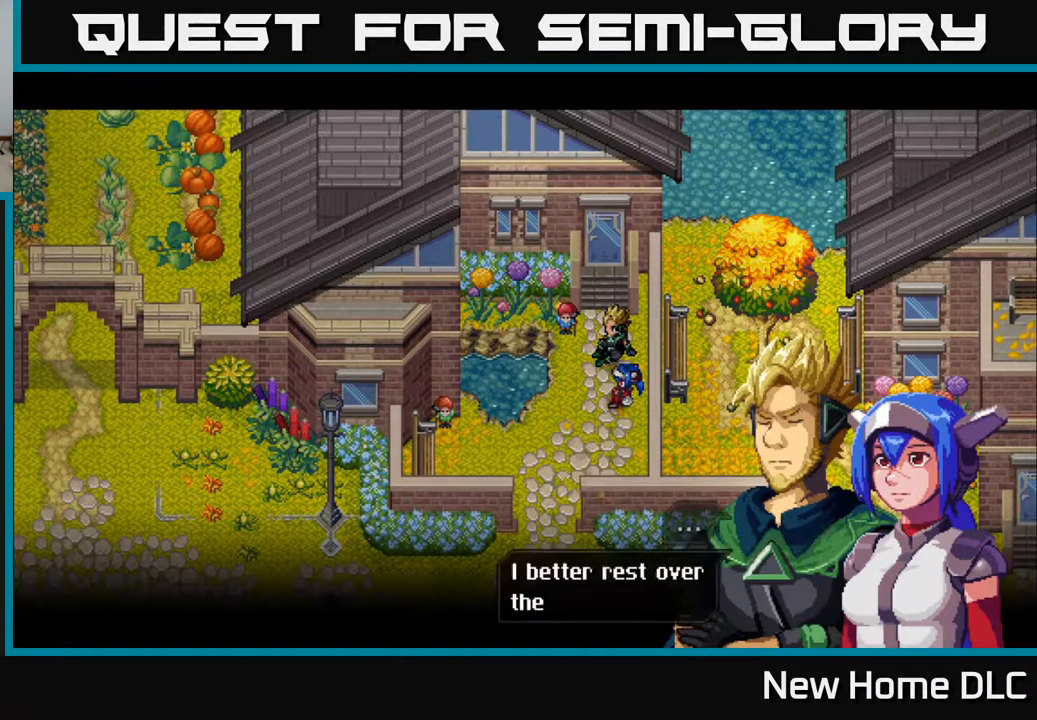
{"buttons": [], "left_stick": "center", "right_stick": "center", "events": []}
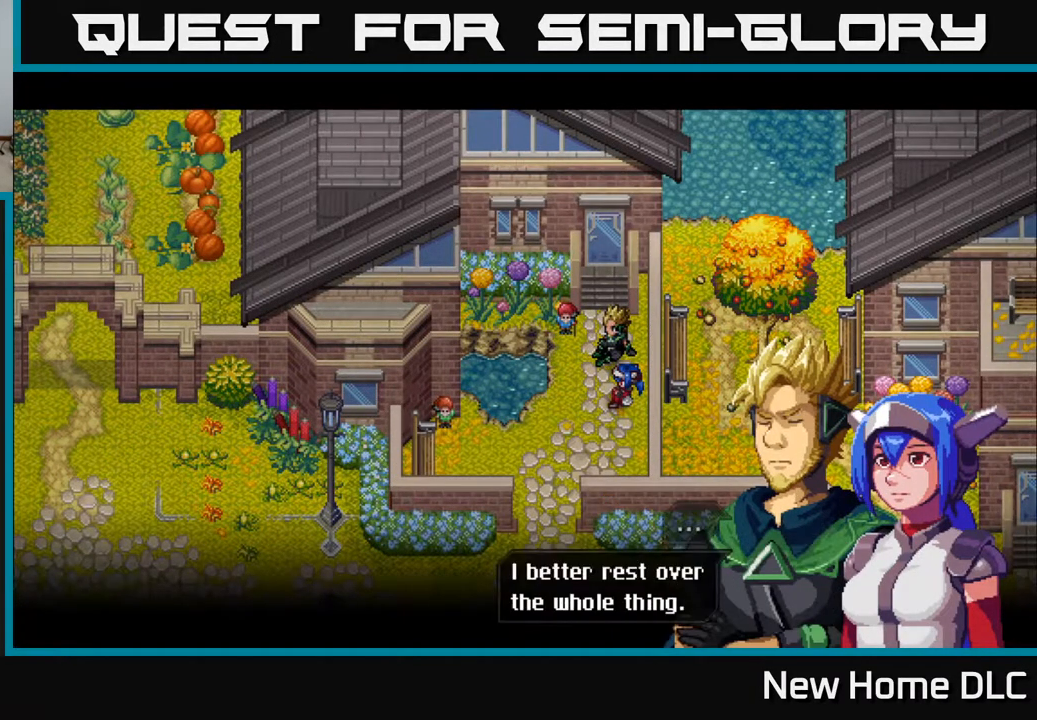
{"buttons": ["A"], "left_stick": "center", "right_stick": "center", "events": [[367, "A", "down"]]}
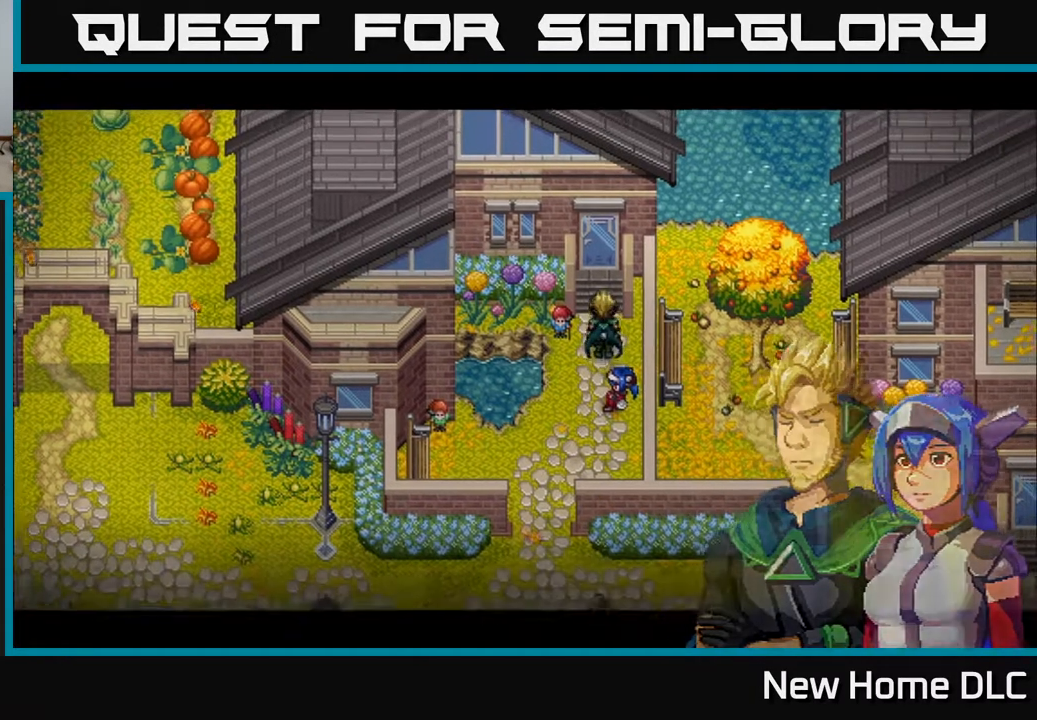
{"buttons": [], "left_stick": "center", "right_stick": "center", "events": [[33, "A", "up"]]}